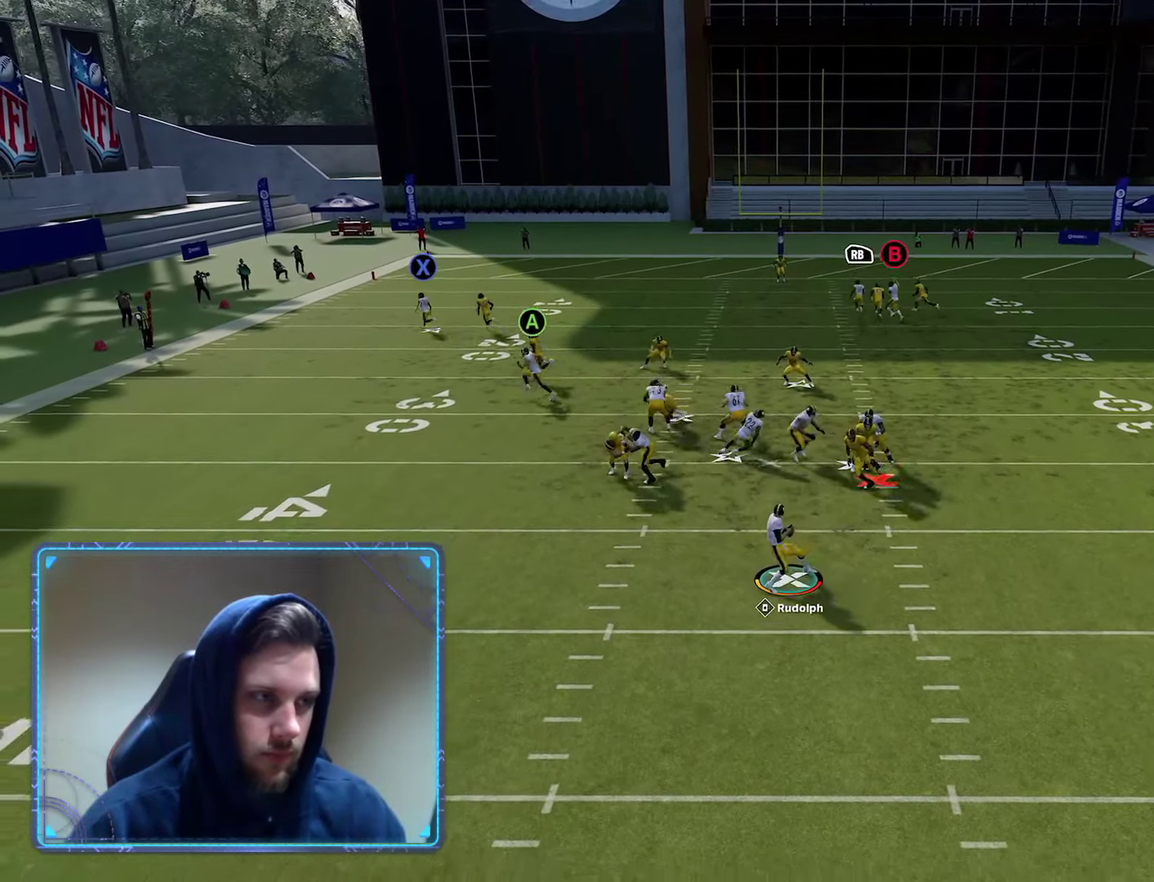
Gameplay with a controller (Xbox layout); each line is a JSON object with the inputs held at the frame after it (dt_ms = milliseconds from this image to that frame). "events" lists button and stick changes between this image and that frame as [ms after this image, input, new state], when the widget could be followed in between.
{"dt_ms": 300, "buttons": ["B"], "left_stick": "left", "right_stick": "center", "events": [[167, "B", "down"], [200, "left_stick", "left"]]}
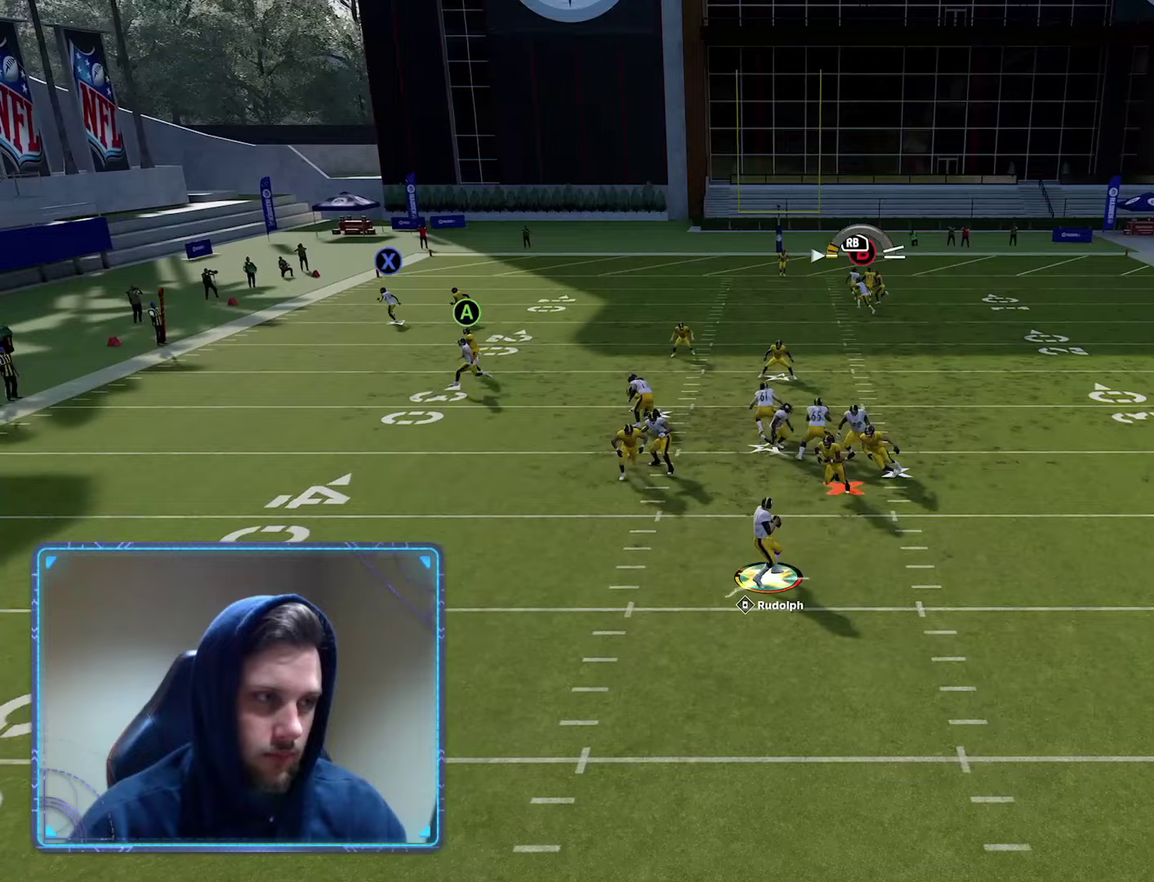
{"dt_ms": 300, "buttons": ["B", "L3"], "left_stick": "left", "right_stick": "center"}
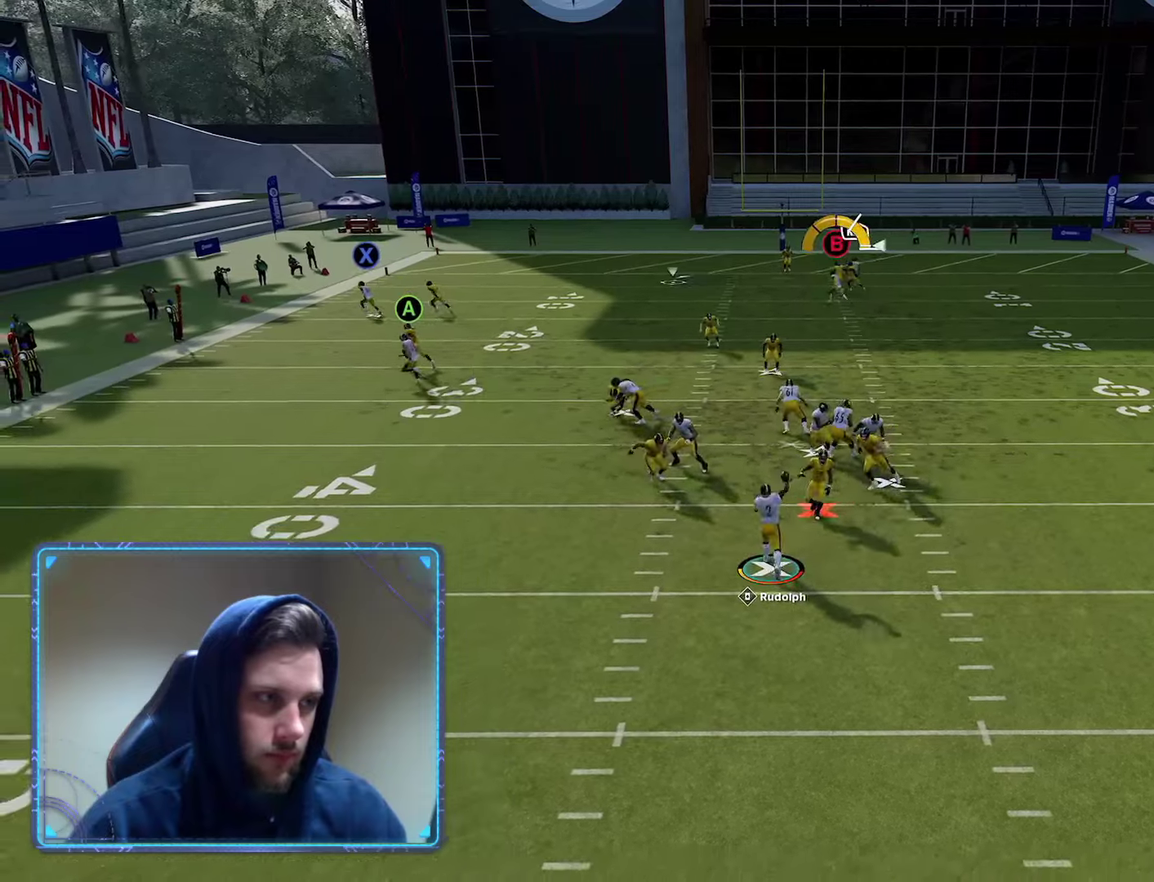
{"dt_ms": 700, "buttons": [], "left_stick": "left", "right_stick": "center"}
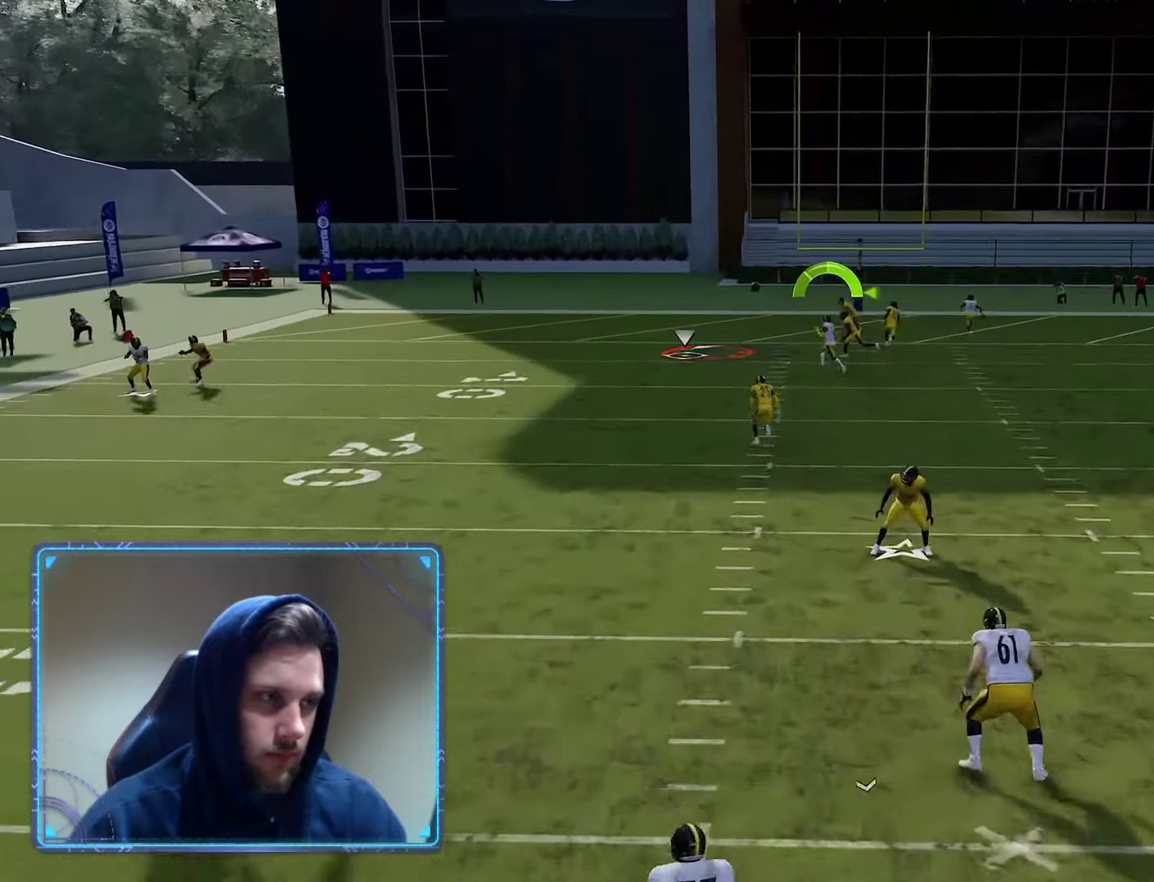
{"dt_ms": 600, "buttons": ["A"], "left_stick": "left", "right_stick": "center", "events": [[50, "A", "down"], [400, "left_stick", "down-left"], [483, "left_stick", "left"]]}
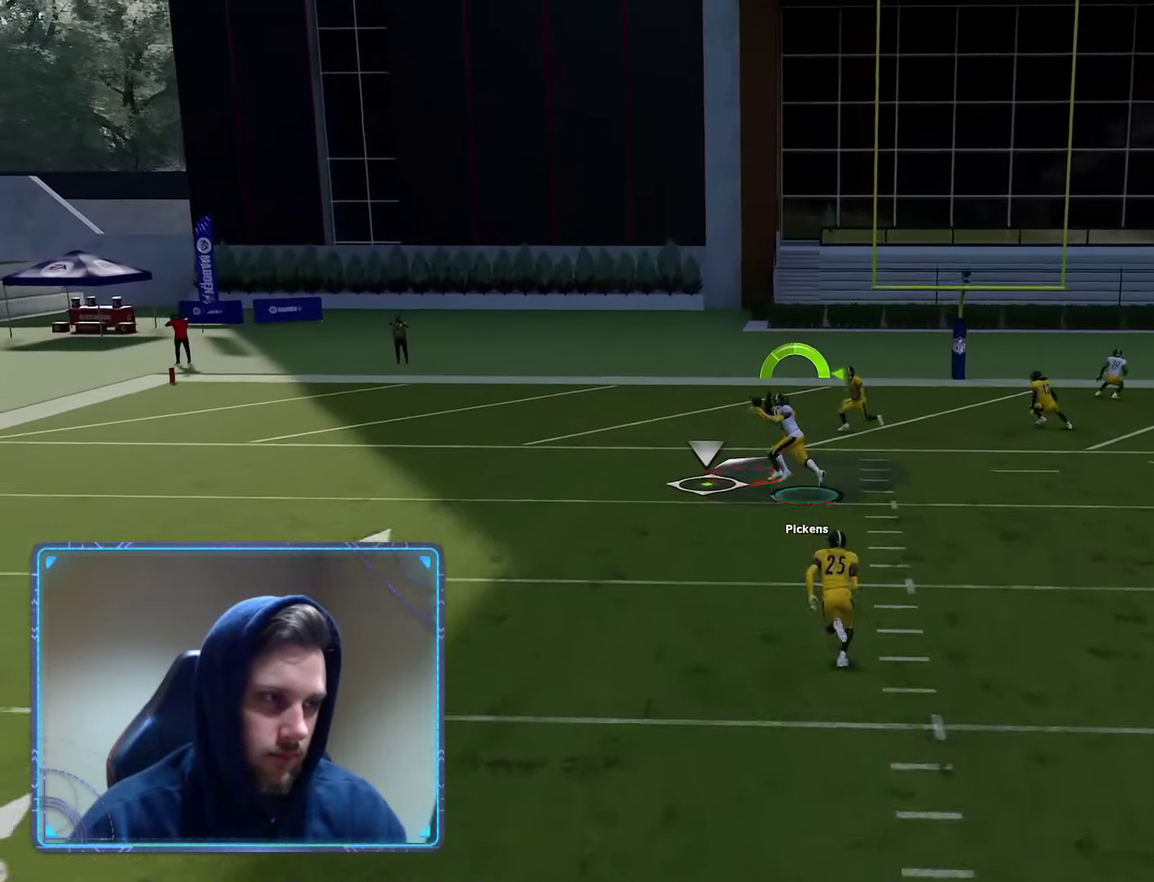
{"dt_ms": 600, "buttons": ["A"], "left_stick": "up-left", "right_stick": "center", "events": [[350, "left_stick", "up-left"]]}
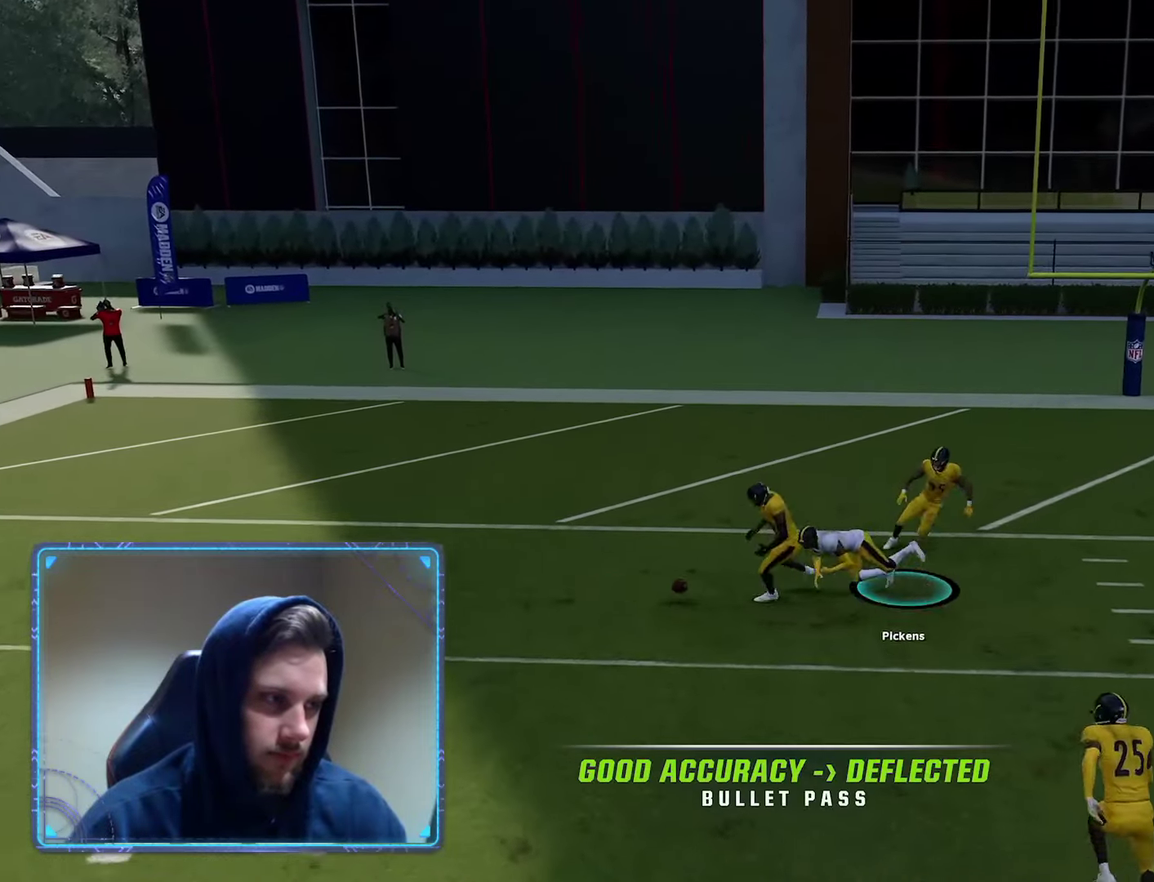
{"dt_ms": 300, "buttons": [], "left_stick": "center", "right_stick": "center", "events": [[83, "left_stick", "up"], [150, "A", "up"], [167, "left_stick", "center"]]}
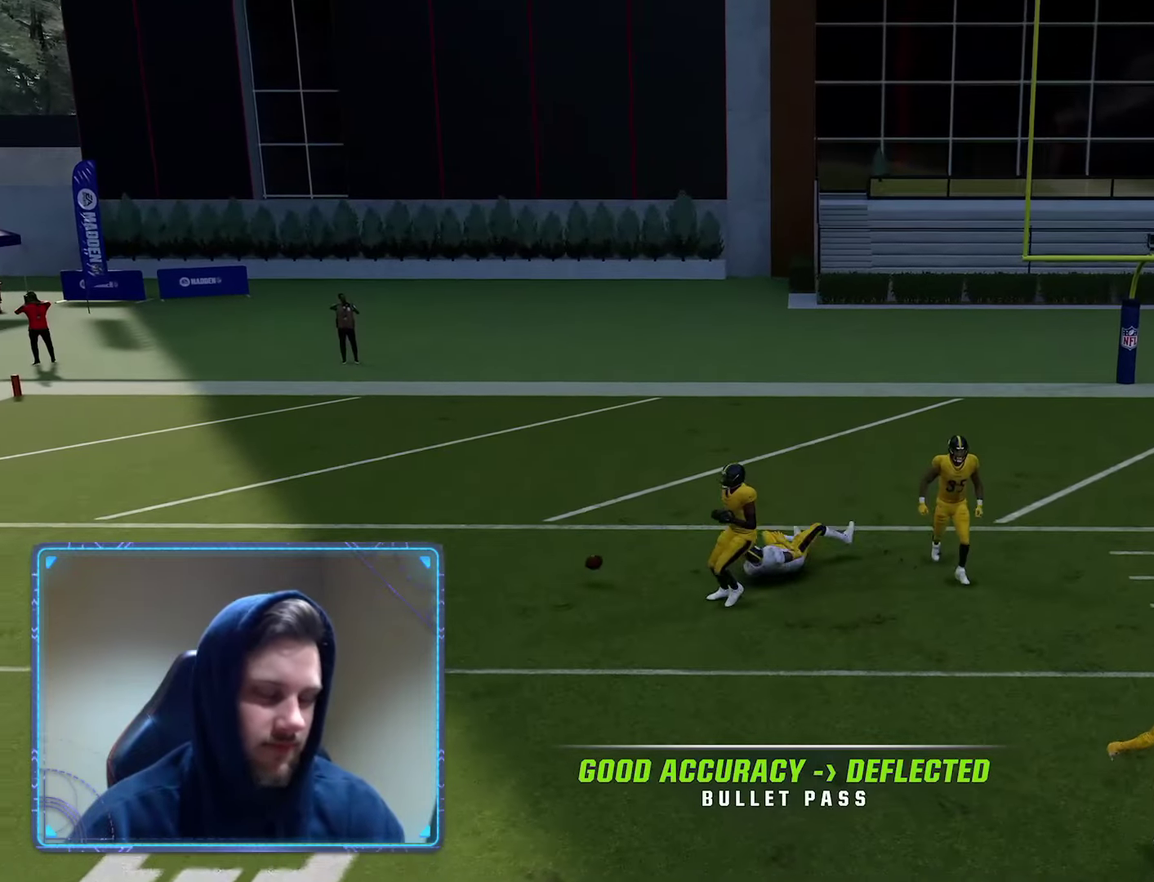
{"dt_ms": 300, "buttons": [], "left_stick": "center", "right_stick": "center", "events": []}
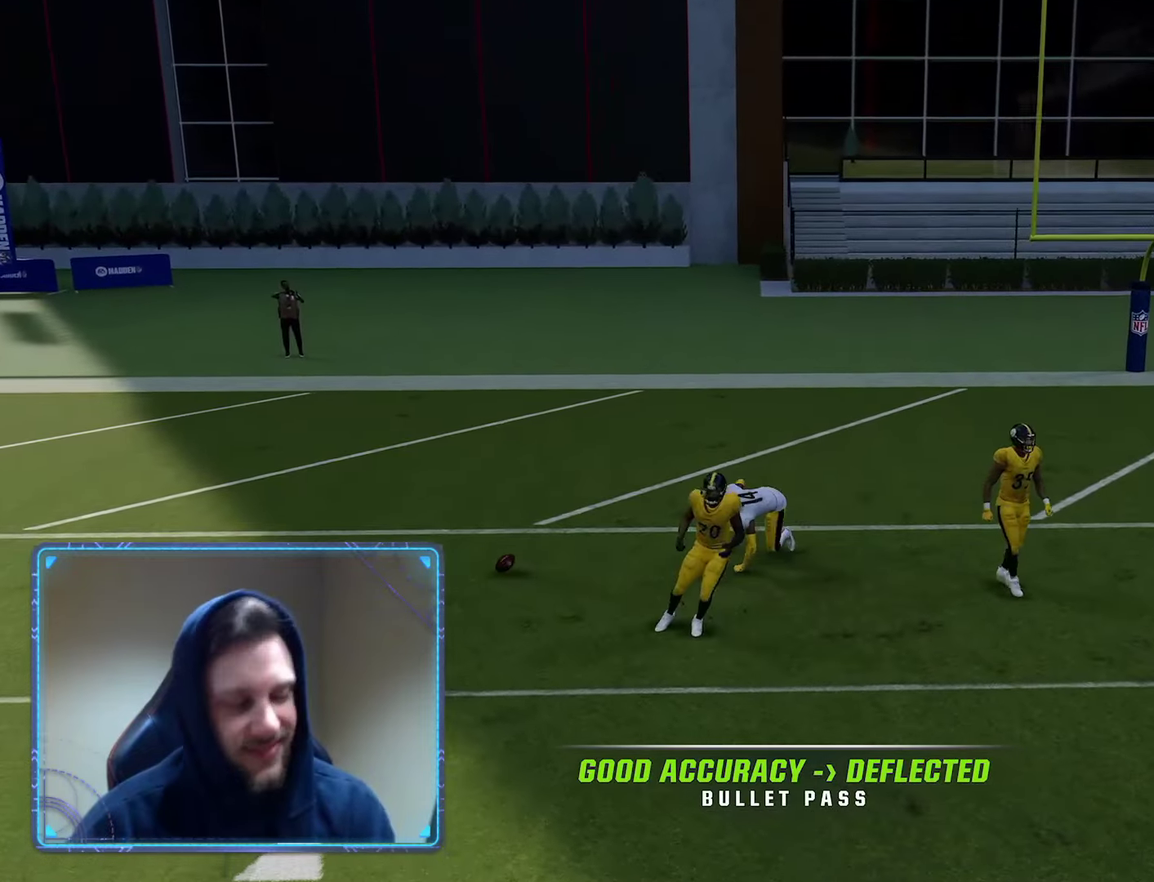
{"dt_ms": 700, "buttons": ["R2"], "left_stick": "center", "right_stick": "center", "events": [[17, "R2", "down"]]}
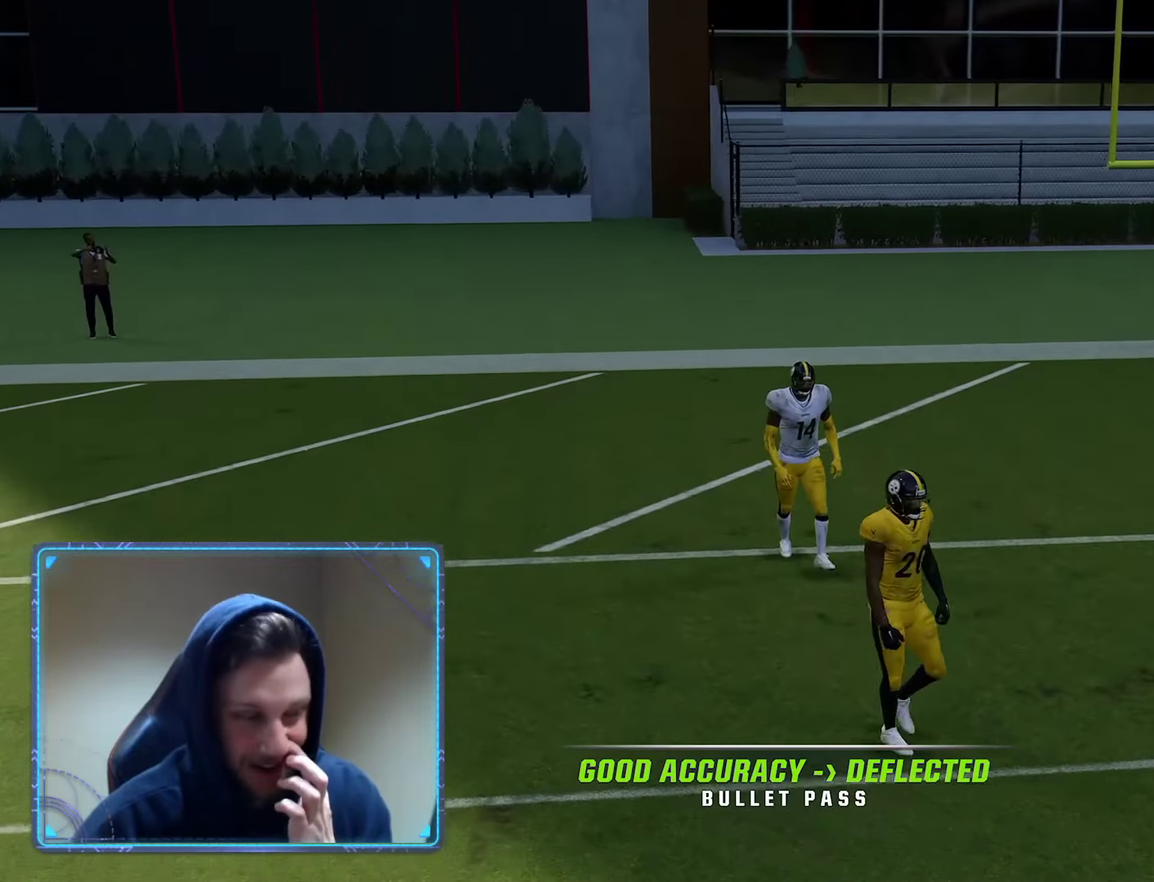
{"dt_ms": 600, "buttons": ["R2"], "left_stick": "center", "right_stick": "center", "events": [[317, "A", "down"], [500, "A", "up"]]}
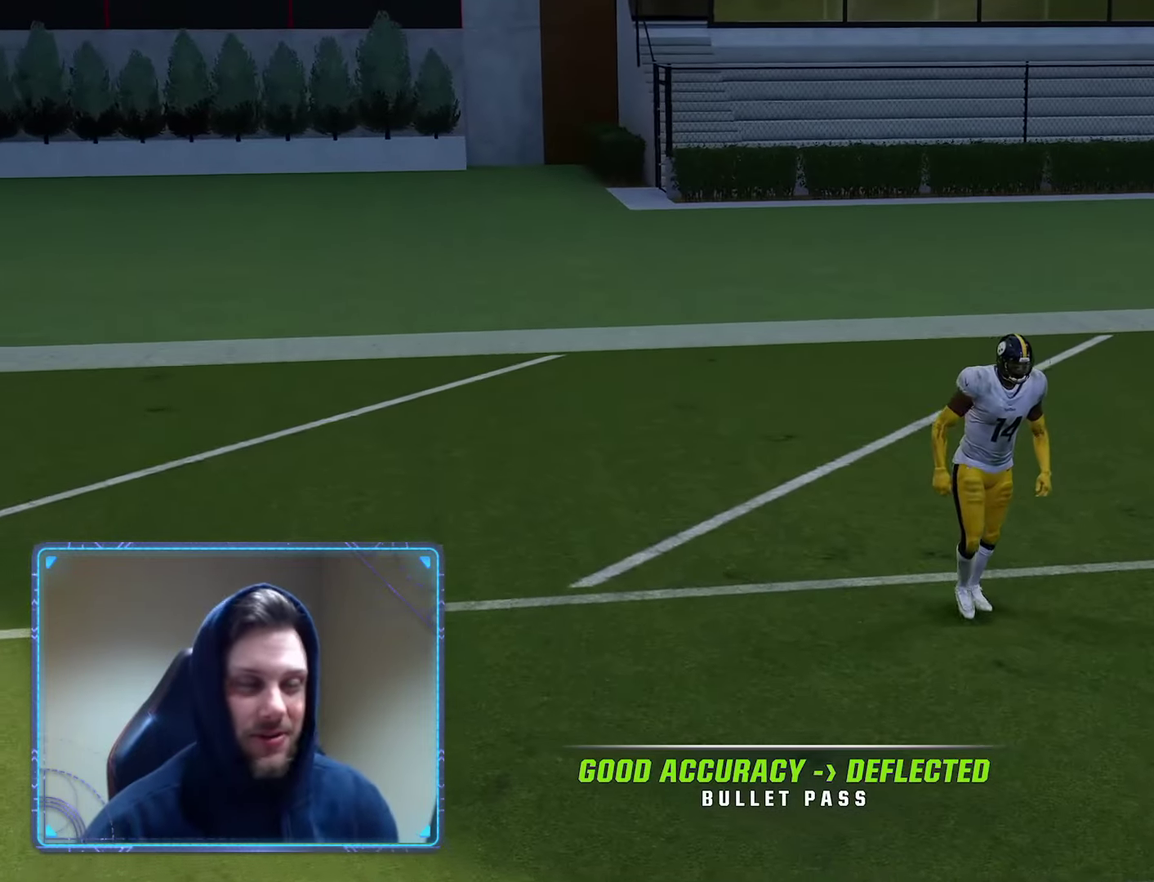
{"dt_ms": 400, "buttons": ["R2"], "left_stick": "center", "right_stick": "center", "events": [[167, "A", "down"], [350, "A", "up"]]}
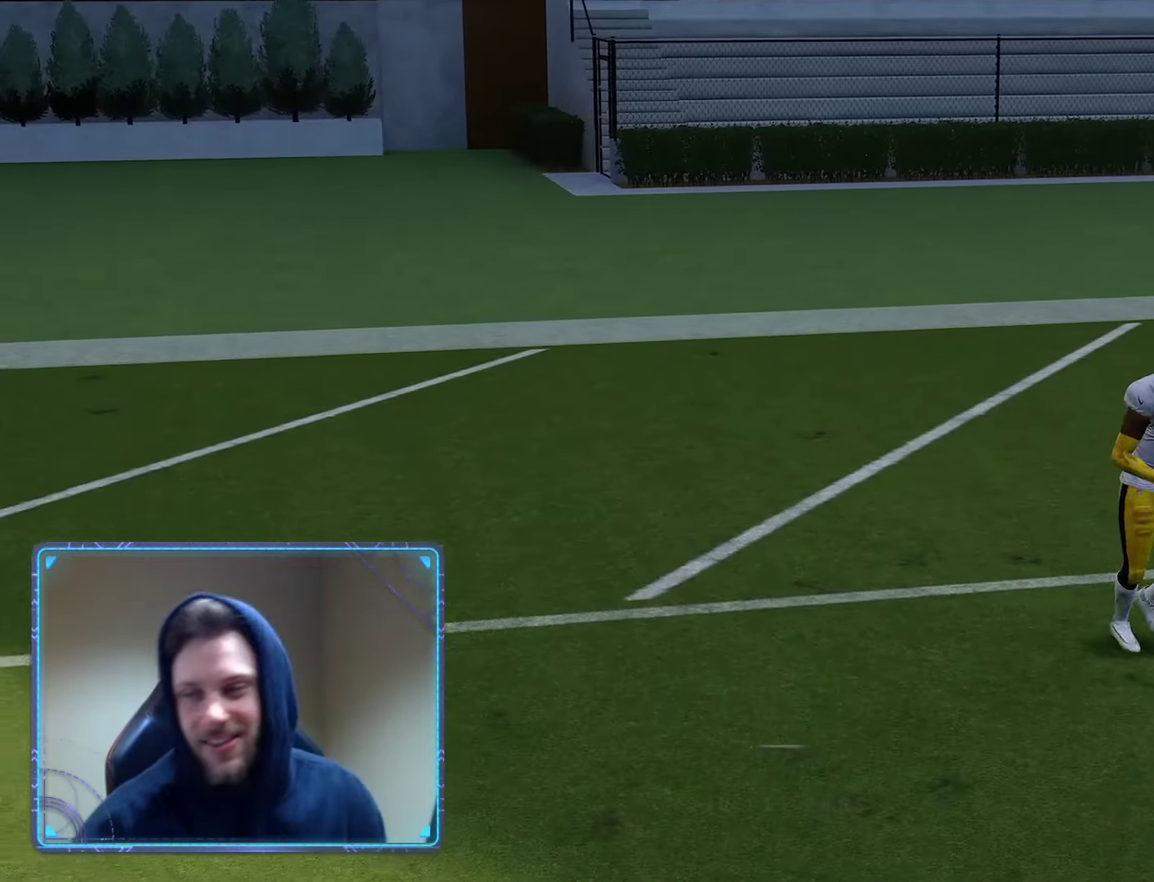
{"dt_ms": 300, "buttons": ["A", "R2"], "left_stick": "center", "right_stick": "center", "events": [[267, "A", "down"]]}
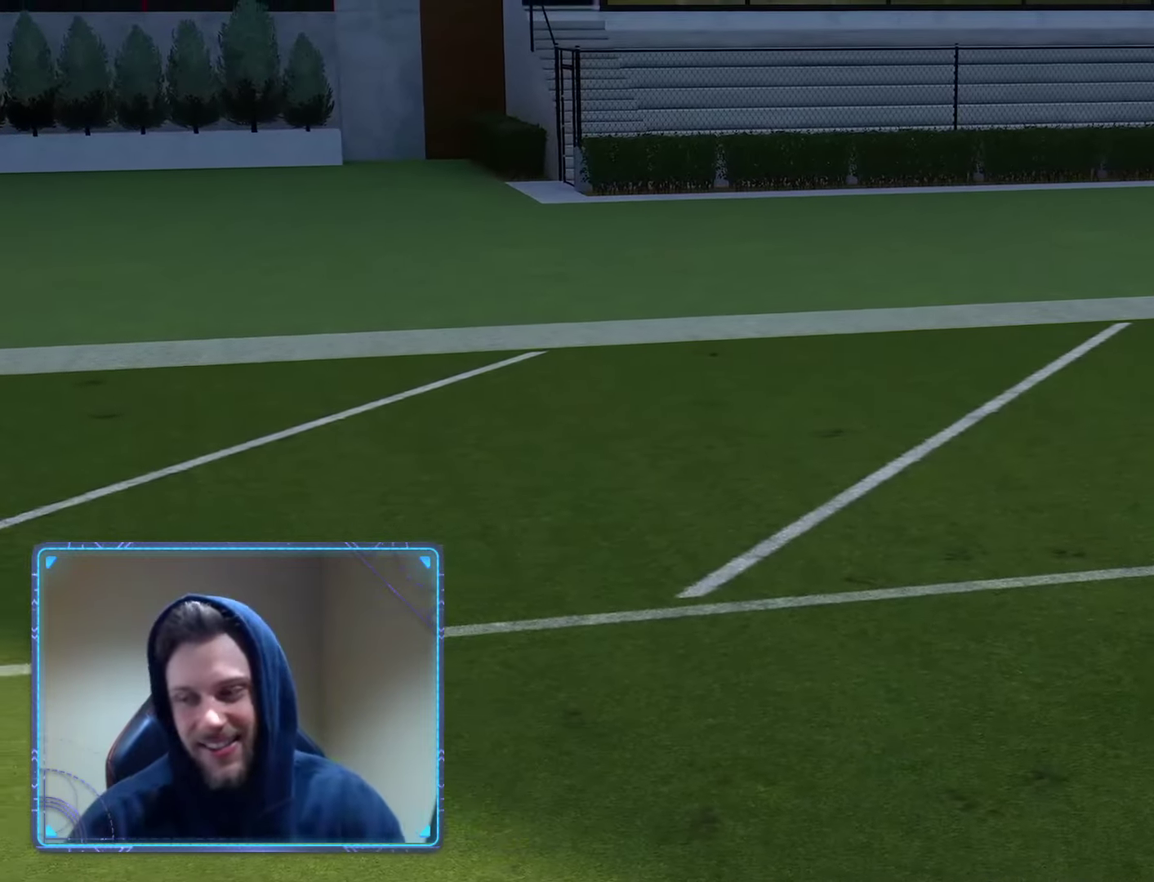
{"dt_ms": 800, "buttons": ["R2"], "left_stick": "center", "right_stick": "center", "events": [[133, "A", "up"], [600, "A", "down"], [783, "A", "up"]]}
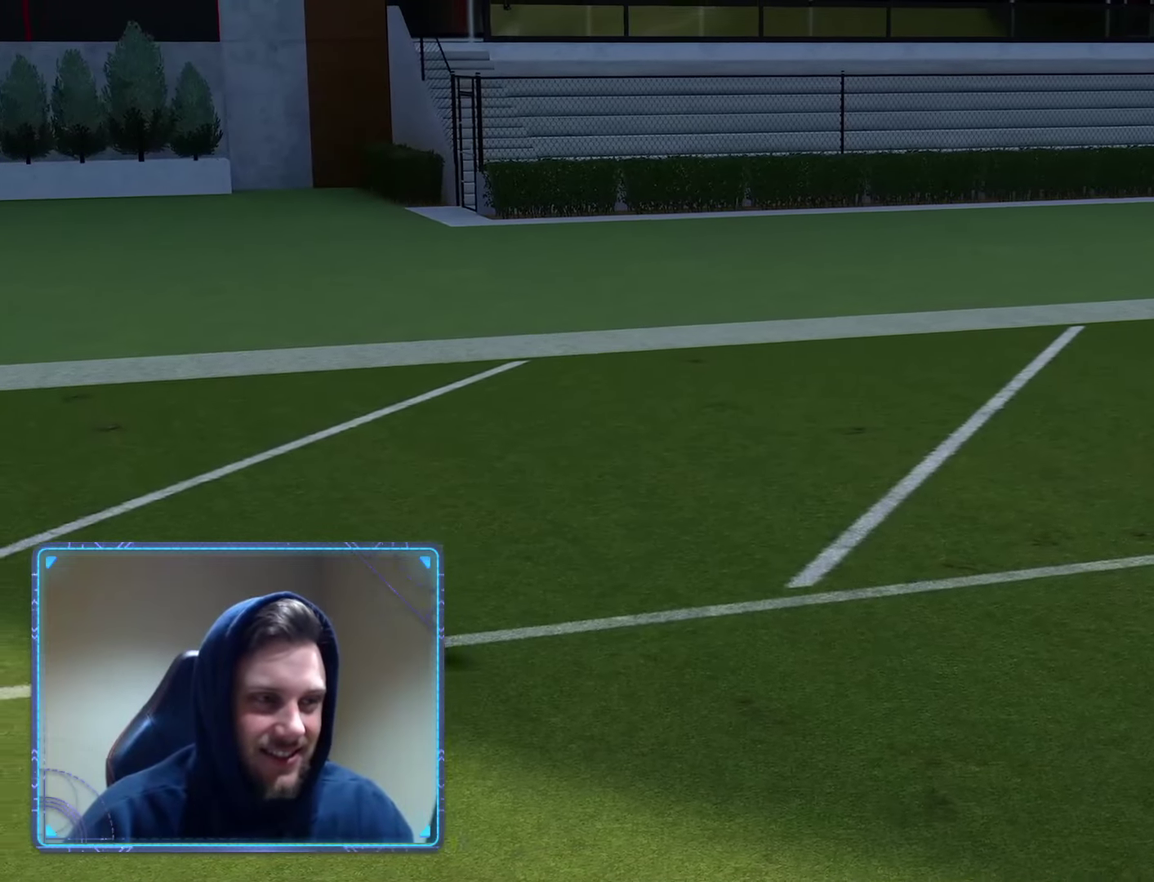
{"dt_ms": 400, "buttons": ["A", "R2"], "left_stick": "center", "right_stick": "center", "events": [[300, "A", "down"]]}
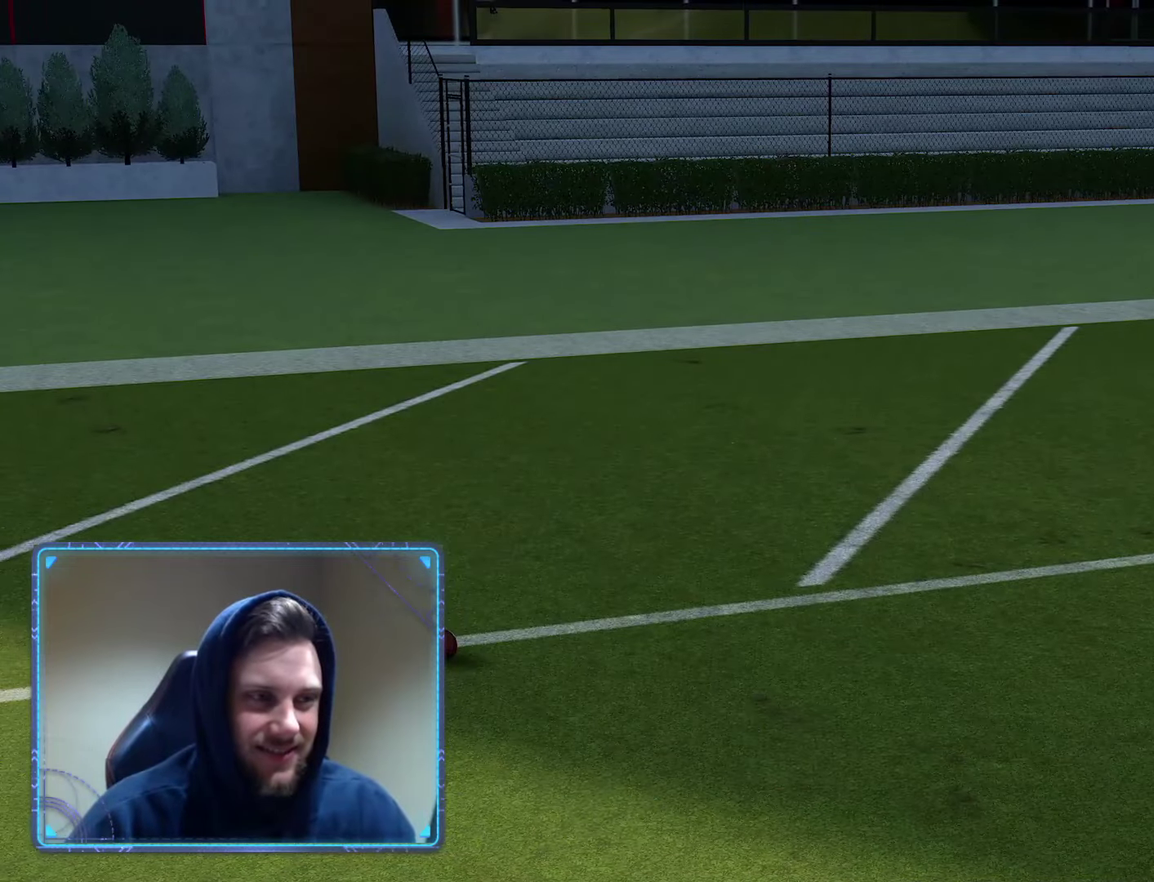
{"dt_ms": 500, "buttons": ["X"], "left_stick": "center", "right_stick": "center", "events": [[17, "A", "up"], [33, "R2", "up"], [200, "X", "down"], [350, "X", "up"], [500, "X", "down"]]}
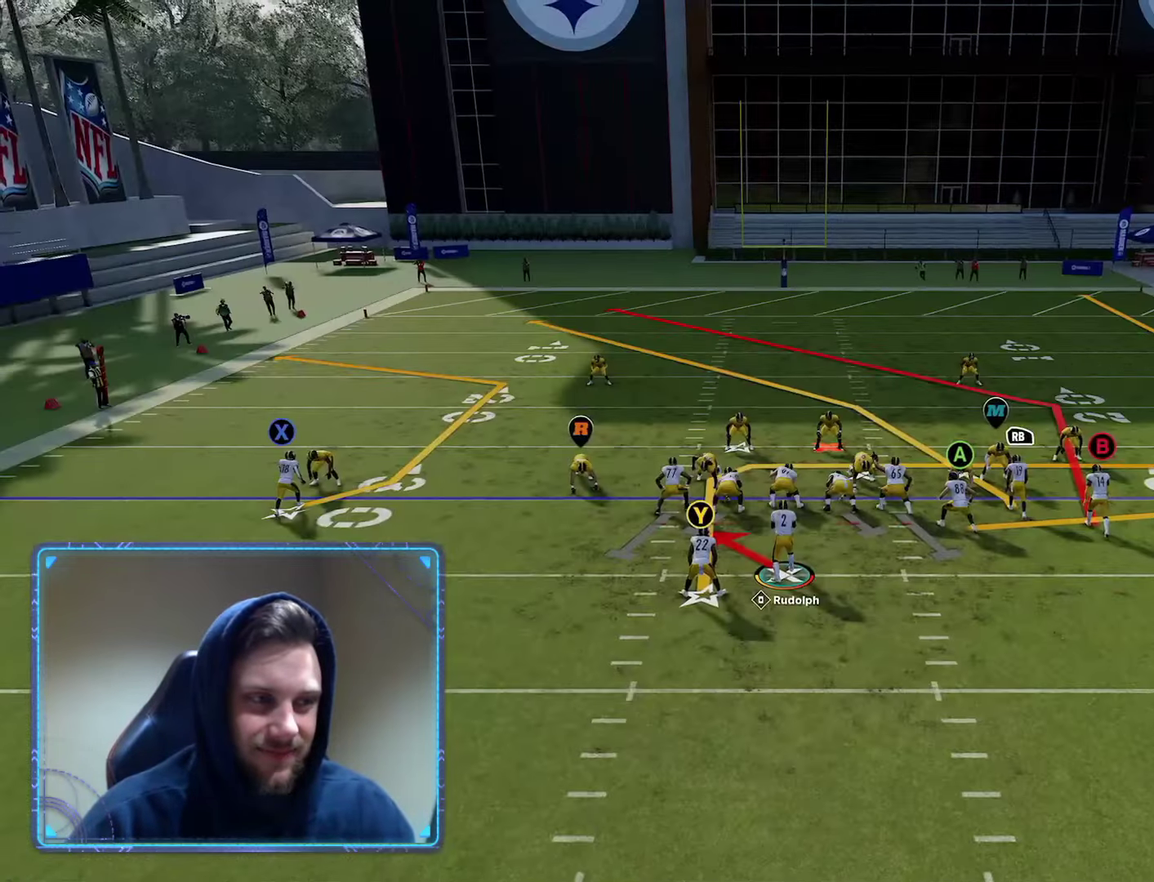
{"dt_ms": 600, "buttons": ["Y"], "left_stick": "center", "right_stick": "center", "events": [[117, "X", "up"], [200, "Y", "down"], [283, "Y", "up"], [350, "R1", "down"], [467, "R1", "up"], [467, "left_stick", "up"], [583, "Y", "down"], [600, "left_stick", "center"]]}
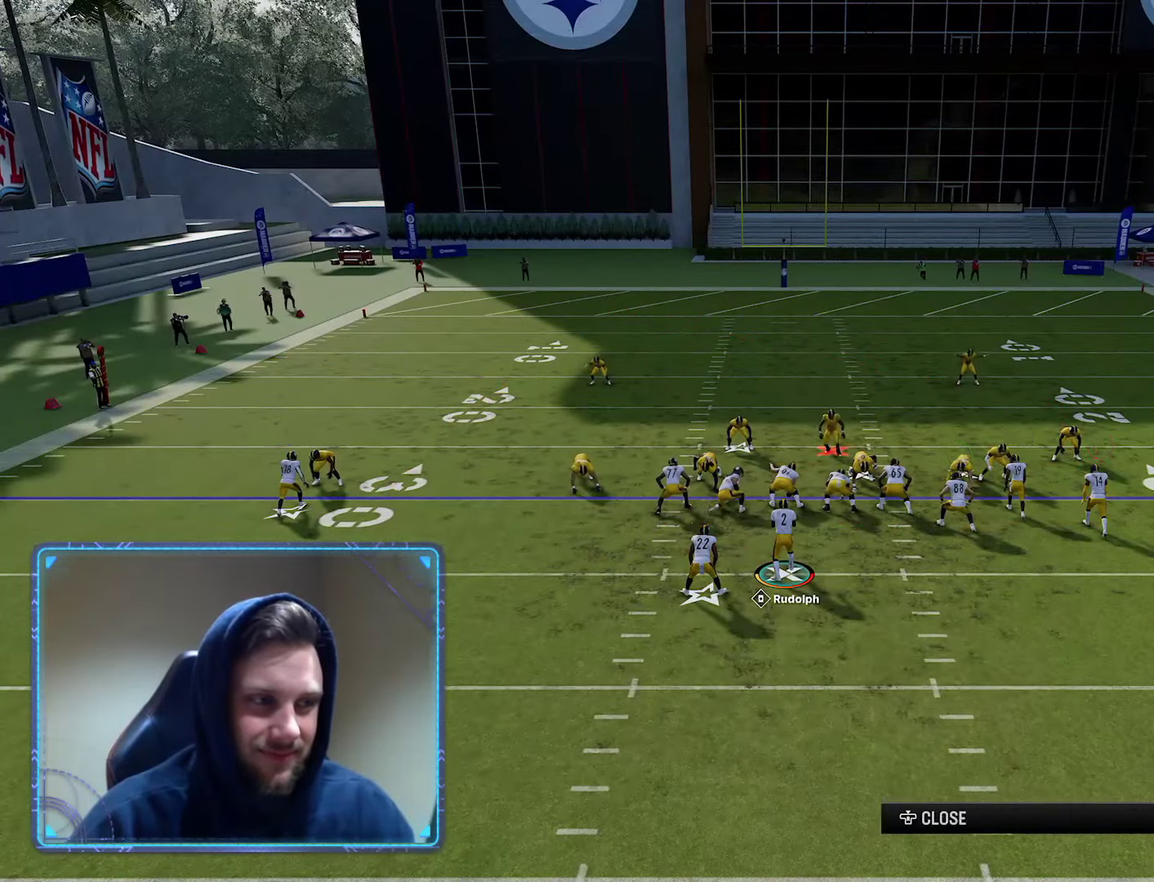
{"dt_ms": 600, "buttons": ["Y"], "left_stick": "center", "right_stick": "center", "events": [[83, "Y", "up"], [183, "A", "down"], [267, "A", "up"], [350, "right_stick", "down"], [500, "right_stick", "center"], [550, "Y", "down"]]}
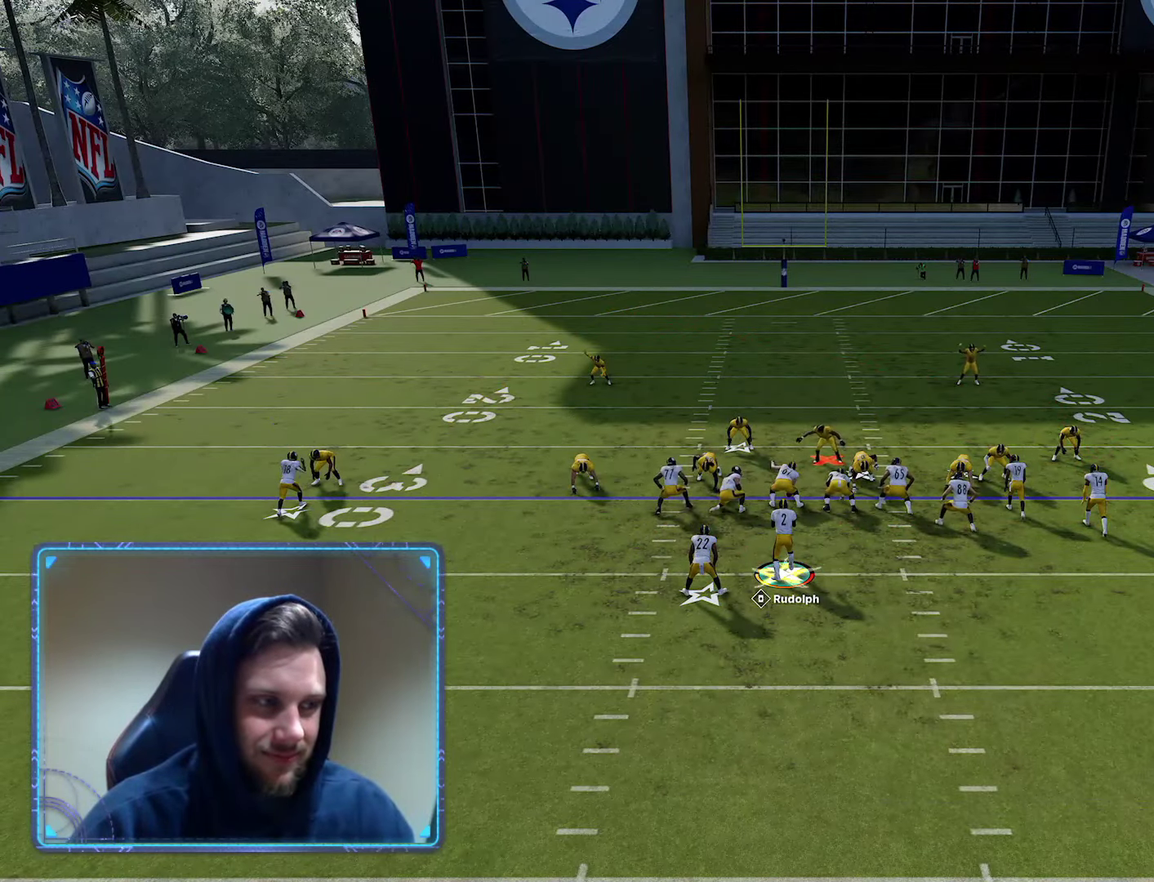
{"dt_ms": 300, "buttons": ["R2"], "left_stick": "center", "right_stick": "center", "events": [[33, "Y", "up"], [100, "Y", "down"], [183, "Y", "up"], [233, "R2", "down"]]}
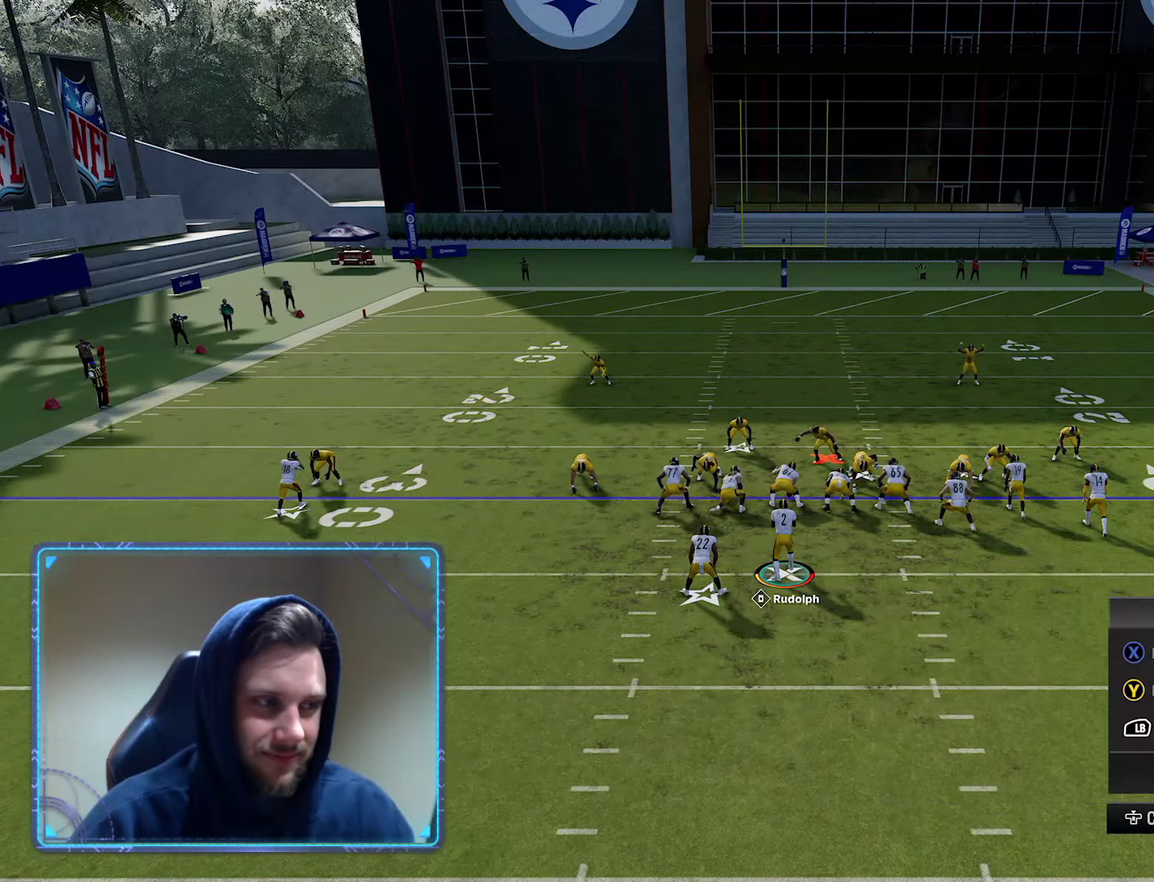
{"dt_ms": 400, "buttons": [], "left_stick": "center", "right_stick": "center", "events": [[50, "R2", "up"], [117, "A", "down"], [267, "A", "up"]]}
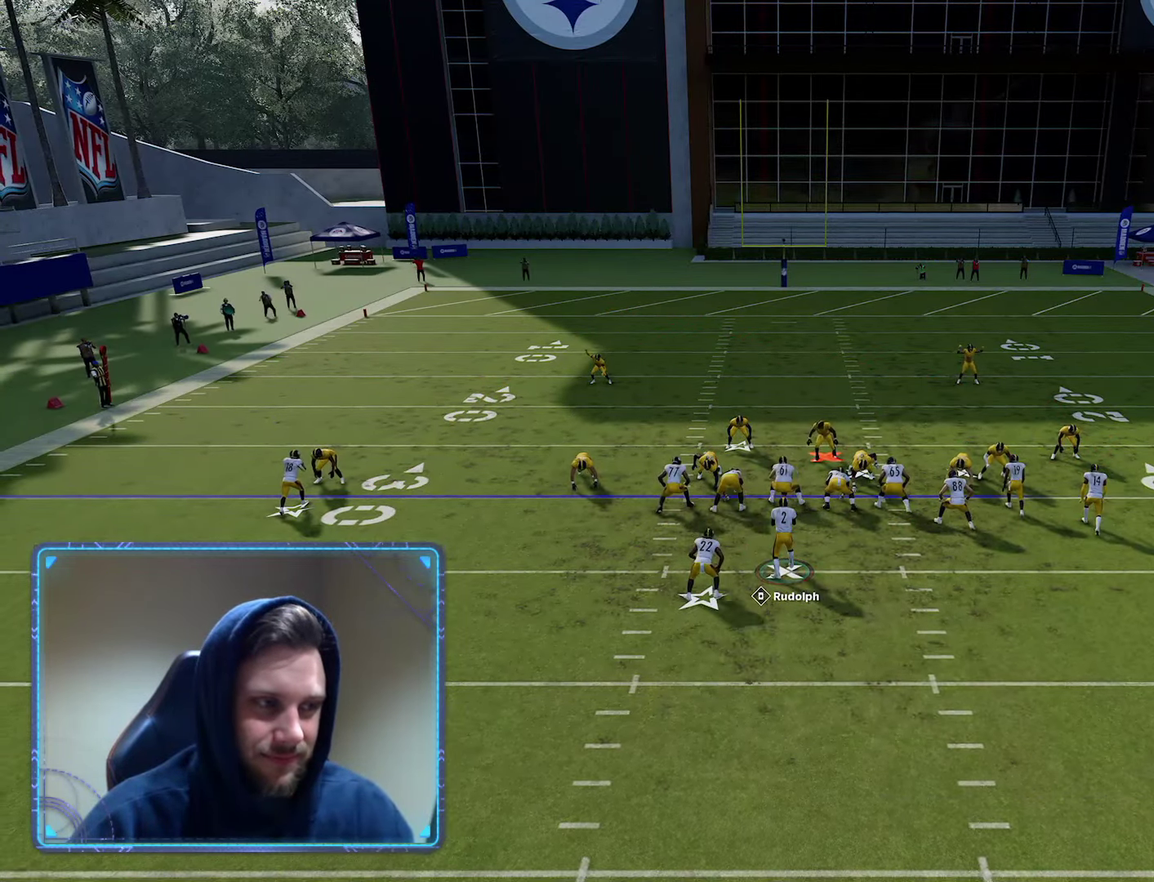
{"dt_ms": 600, "buttons": [], "left_stick": "center", "right_stick": "center", "events": []}
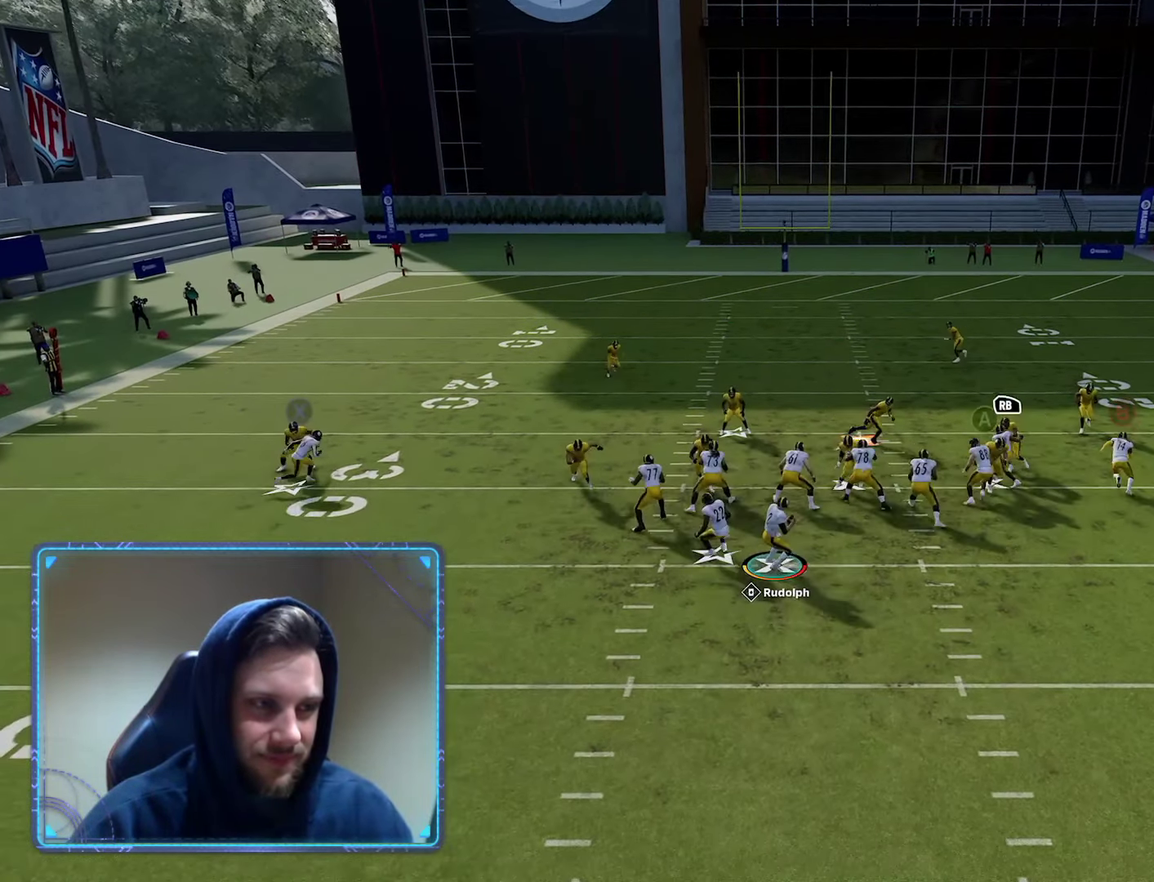
{"dt_ms": 600, "buttons": [], "left_stick": "down-right", "right_stick": "center", "events": [[567, "left_stick", "down-right"]]}
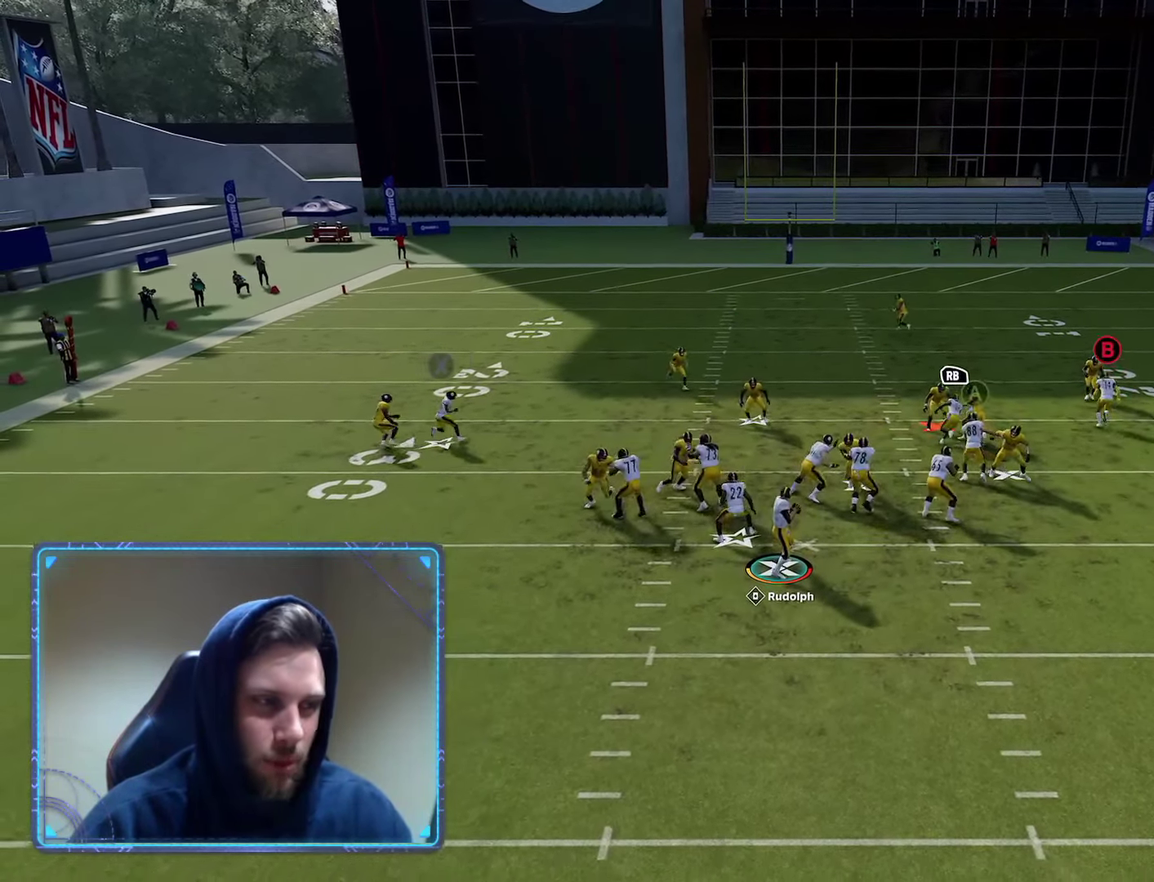
{"dt_ms": 600, "buttons": [], "left_stick": "down", "right_stick": "center", "events": [[167, "left_stick", "down"], [267, "left_stick", "down-left"], [450, "left_stick", "down"]]}
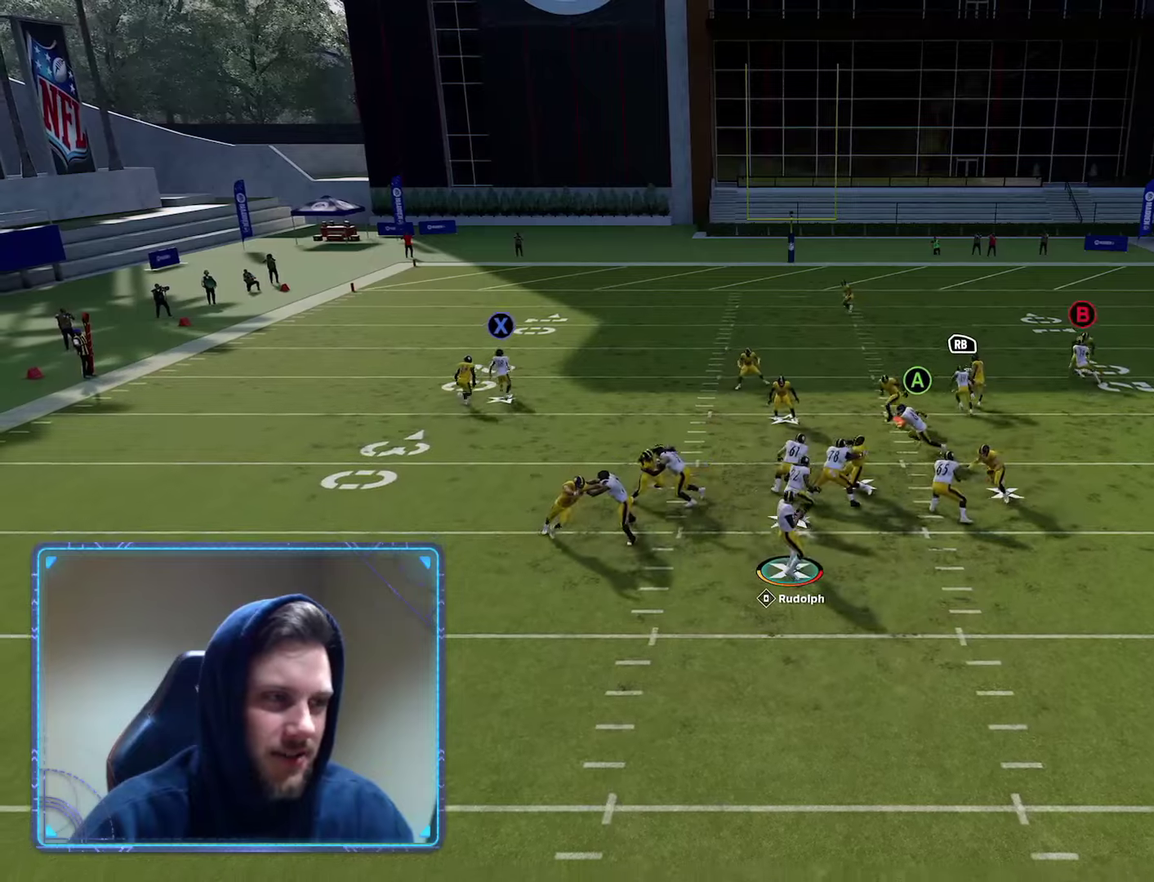
{"dt_ms": 300, "buttons": [], "left_stick": "down", "right_stick": "center", "events": []}